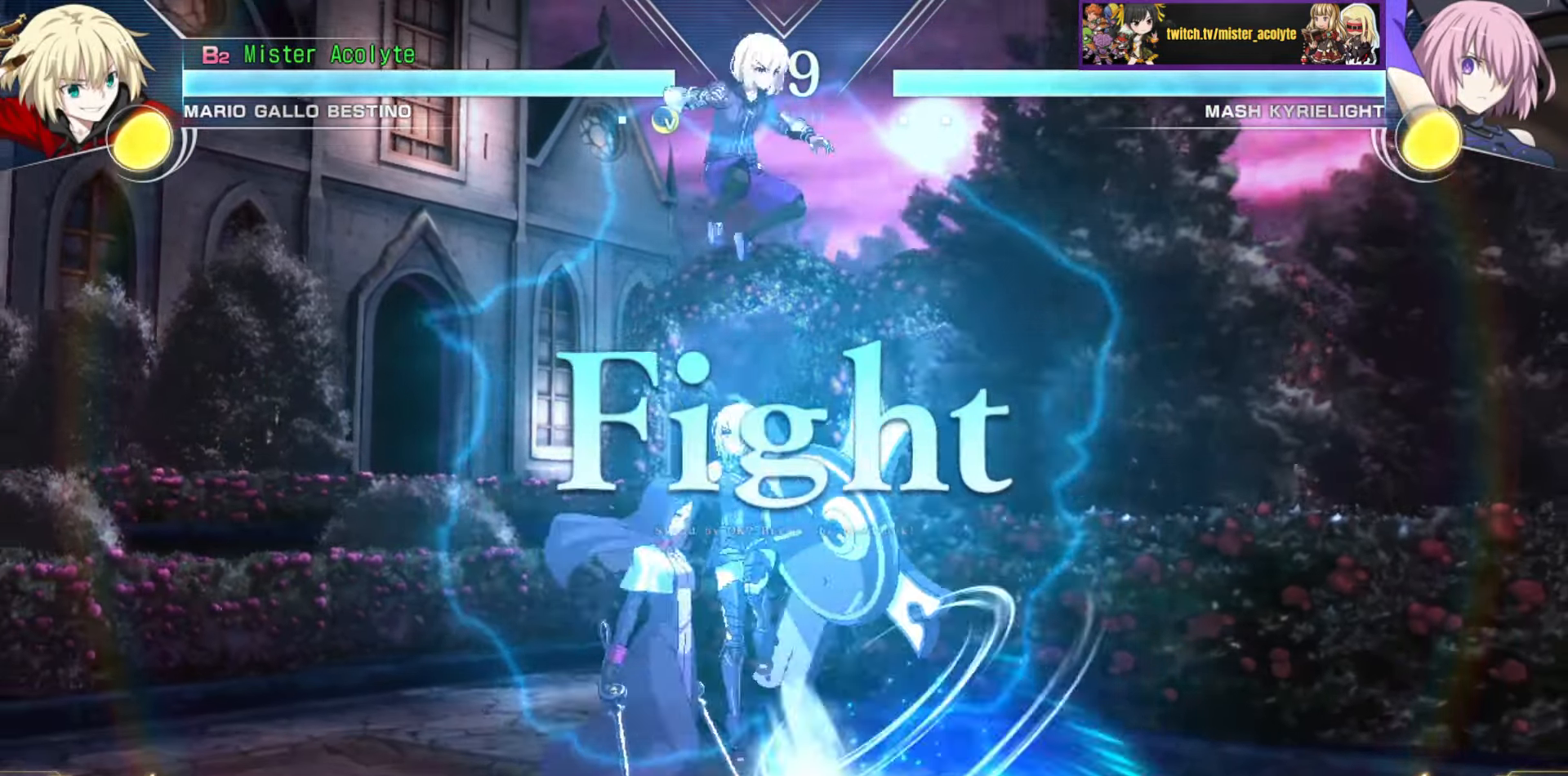
Gameplay with a controller (PlayStation layout); each line is a JSON object with the inputs held at the frame after it. "events" lists button and stick changes between this image and that frame as [ms after this image, input, new state], when the widget could be followed in between. Not read: DPAD_DOWN DPAD_LEFT DPAD_RIGHT DPAD_UP L1 L2 L3 R3 SELECT START left_stick right_stick.
{"buttons": [], "events": [[33, "CIRCLE", "down"], [150, "CIRCLE", "up"]]}
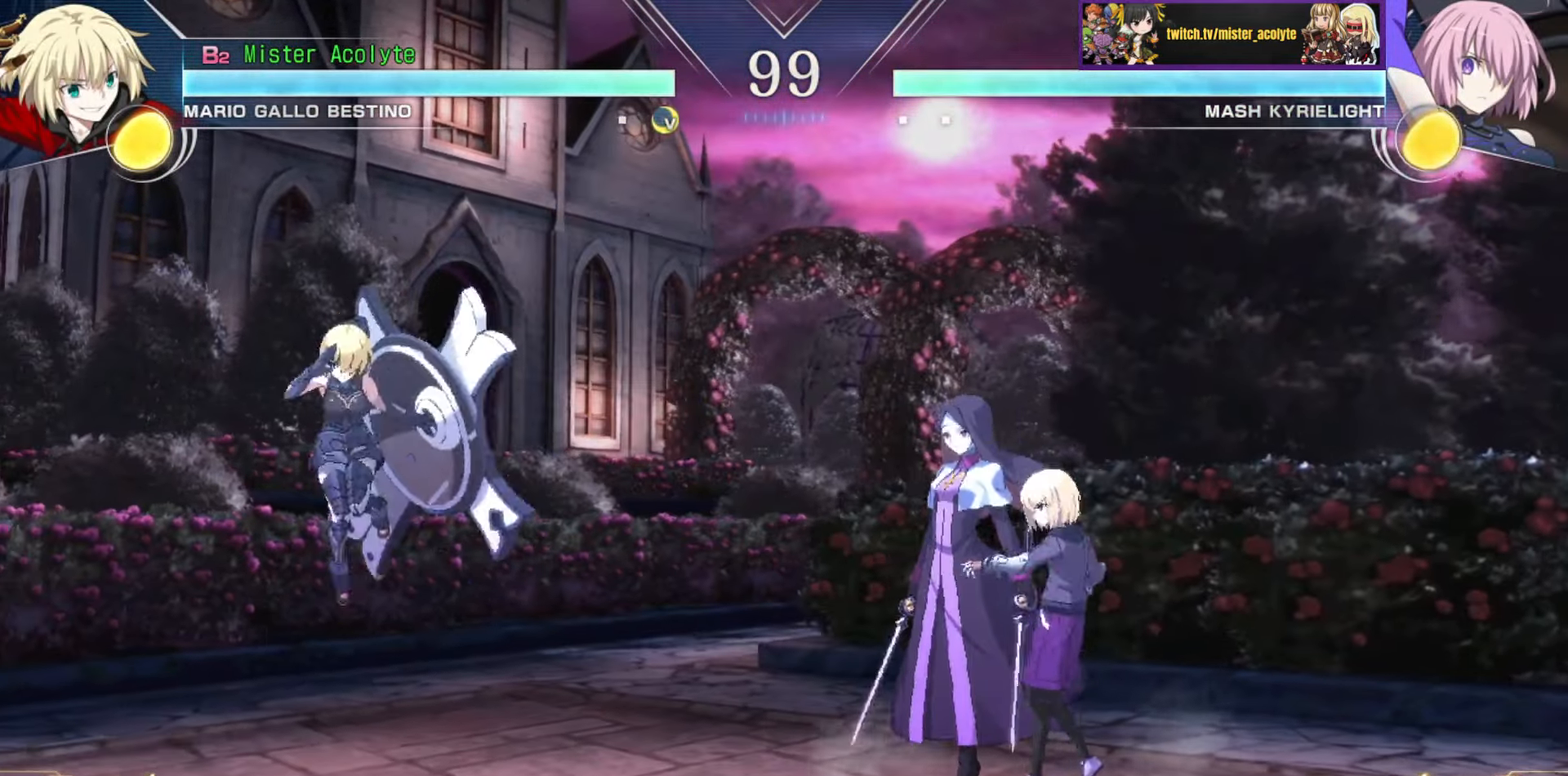
{"buttons": ["CIRCLE"], "events": [[450, "CIRCLE", "down"]]}
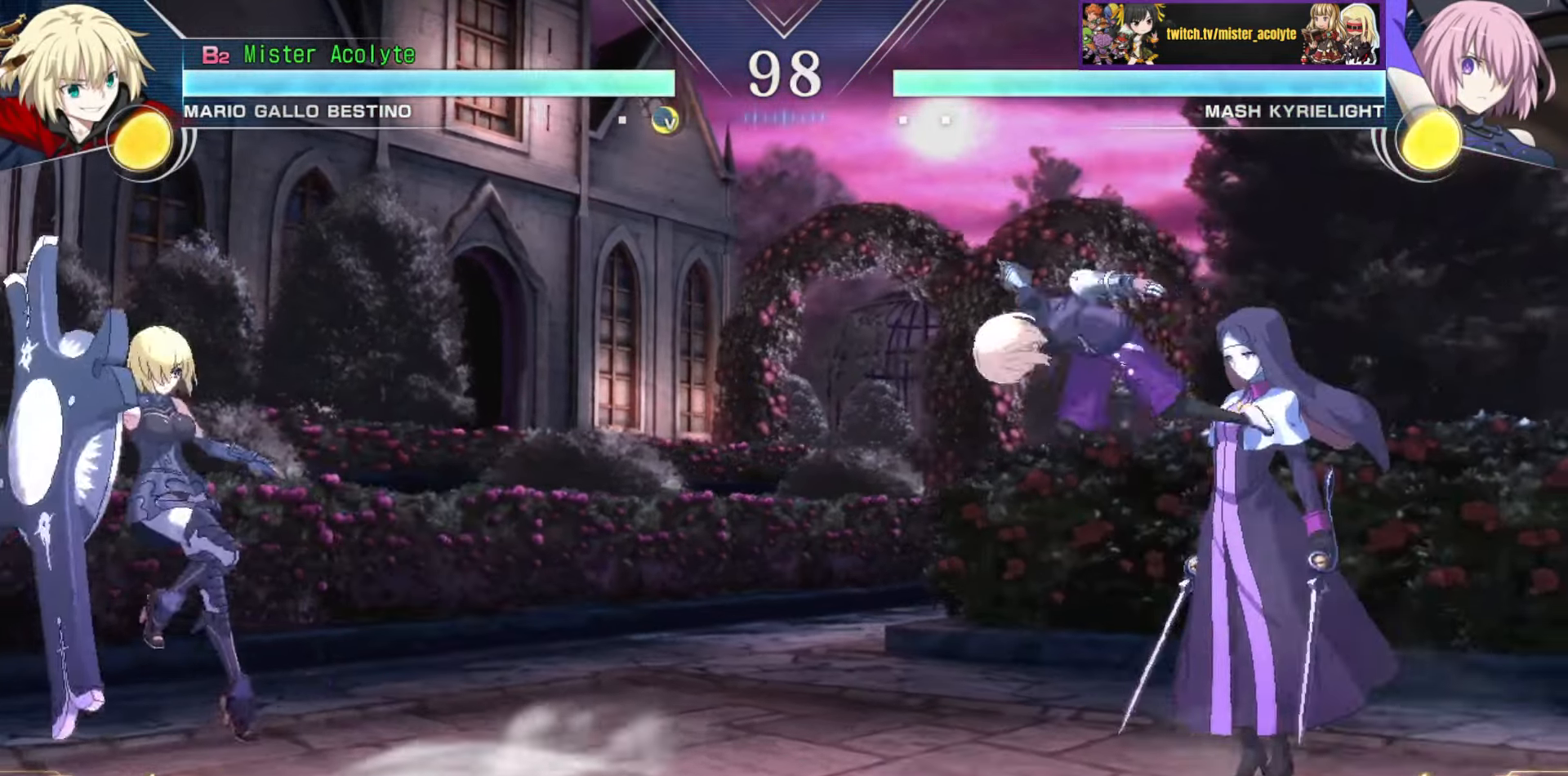
{"buttons": [], "events": [[116, "CIRCLE", "up"]]}
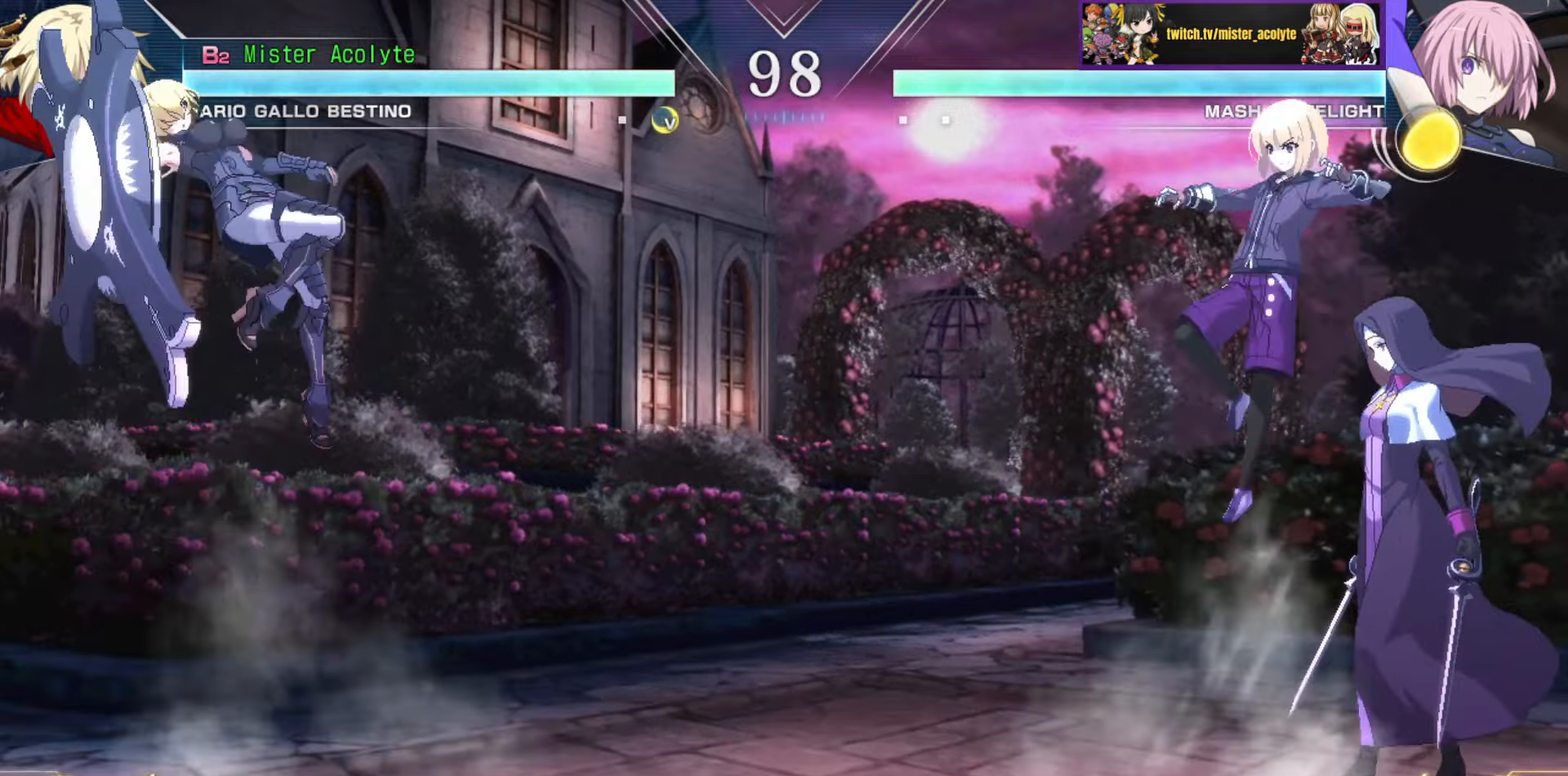
{"buttons": [], "events": []}
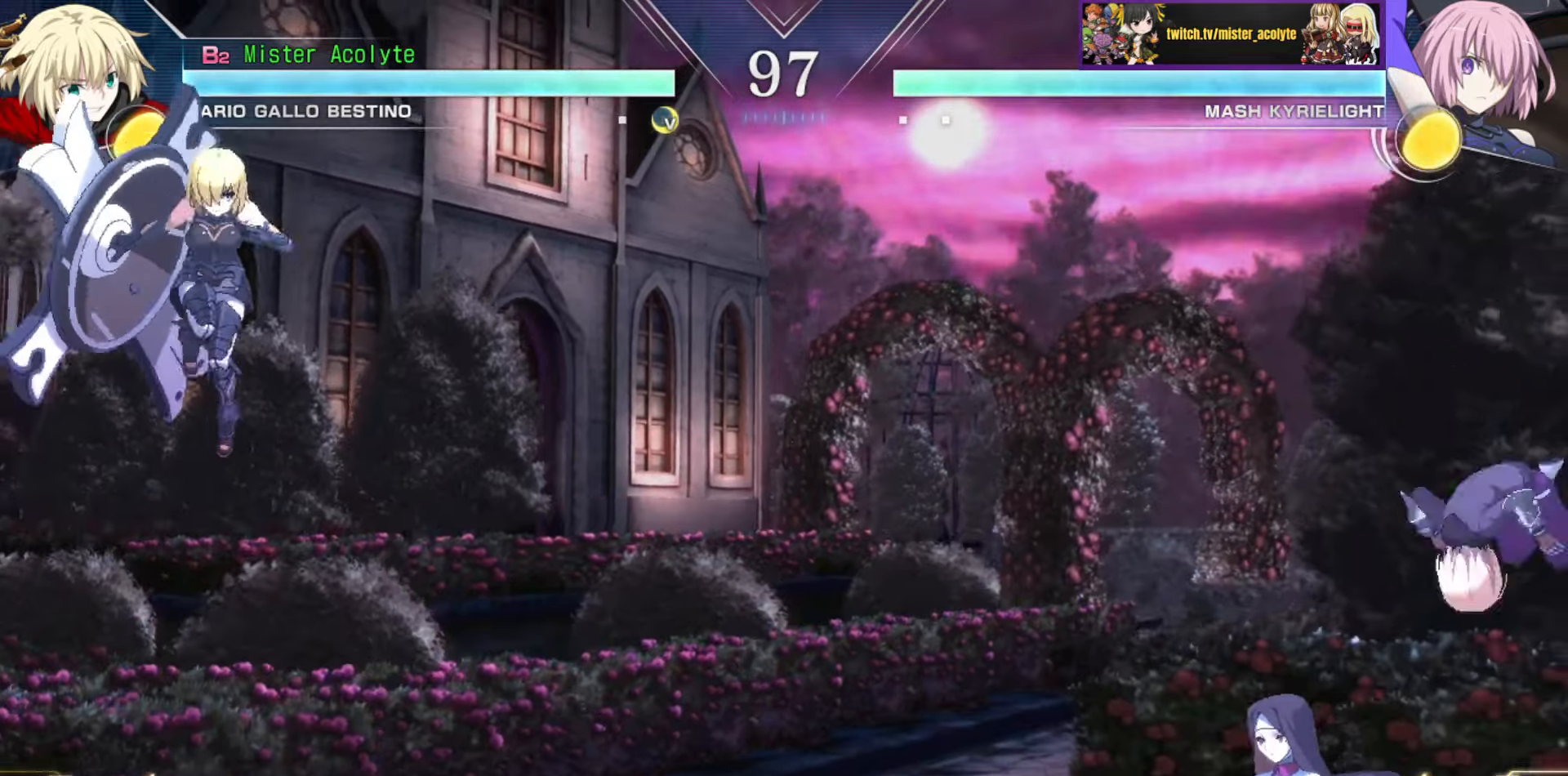
{"buttons": [], "events": [[216, "SQUARE", "down"], [300, "SQUARE", "up"]]}
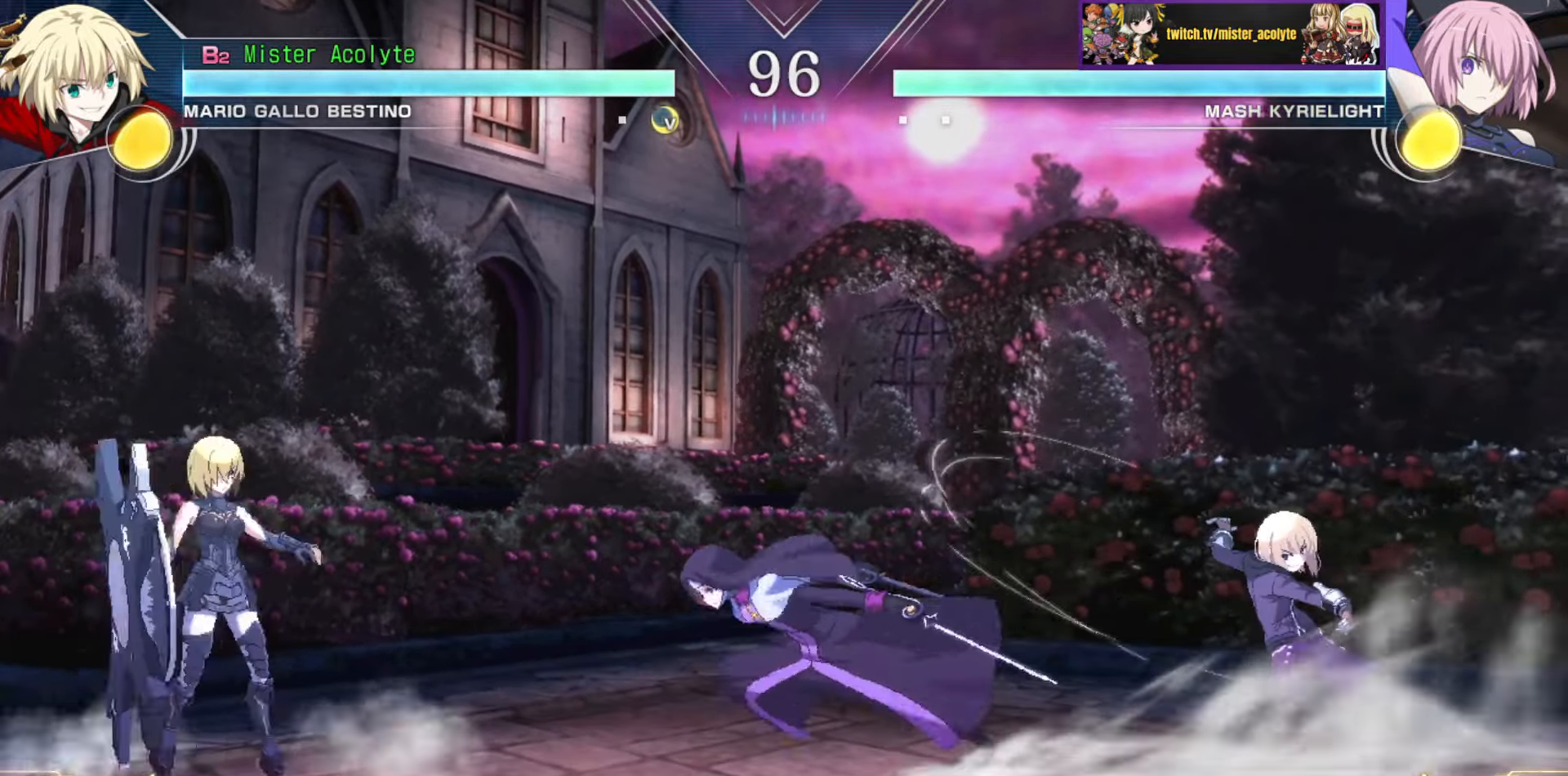
{"buttons": [], "events": []}
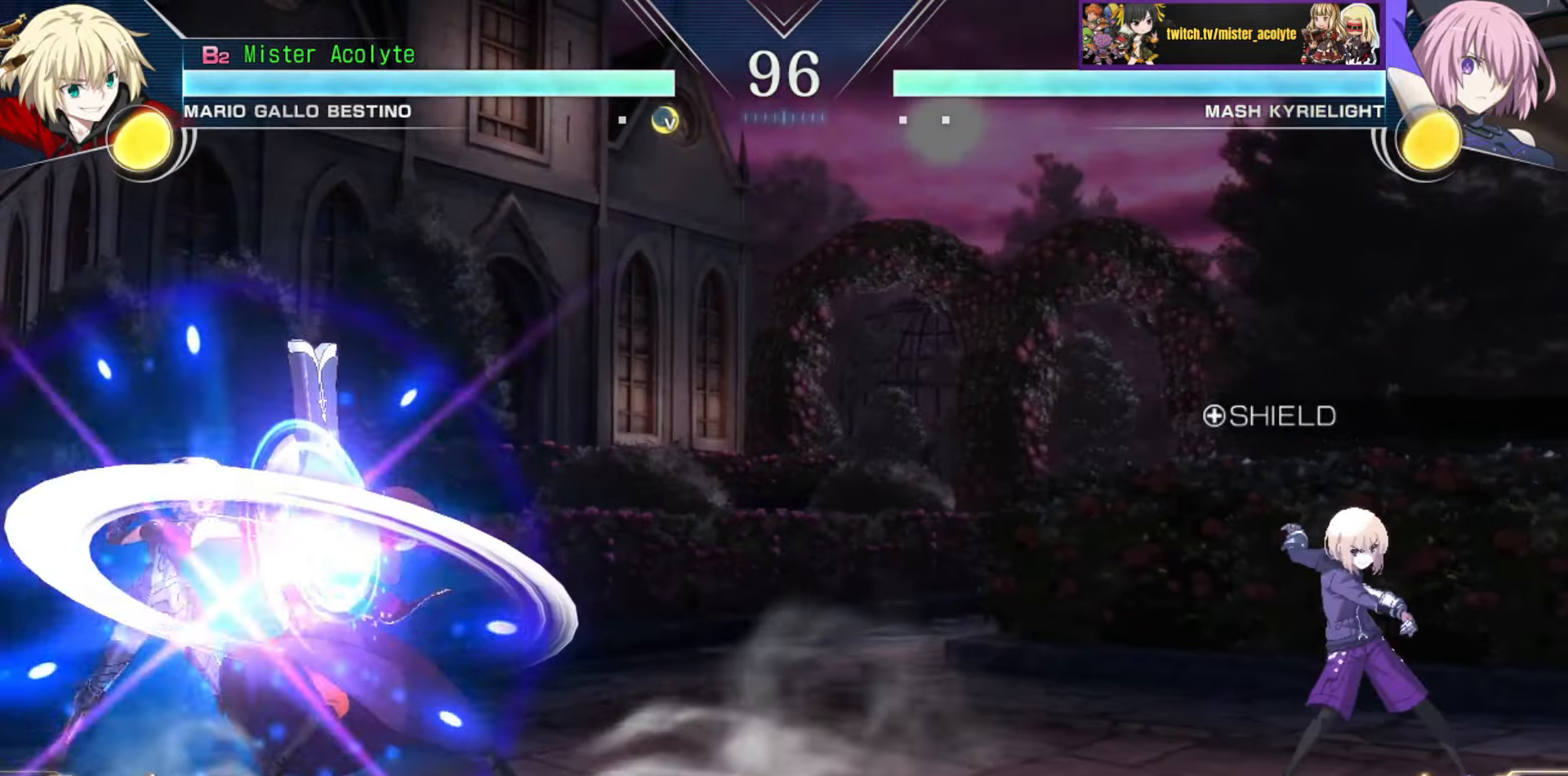
{"buttons": [], "events": []}
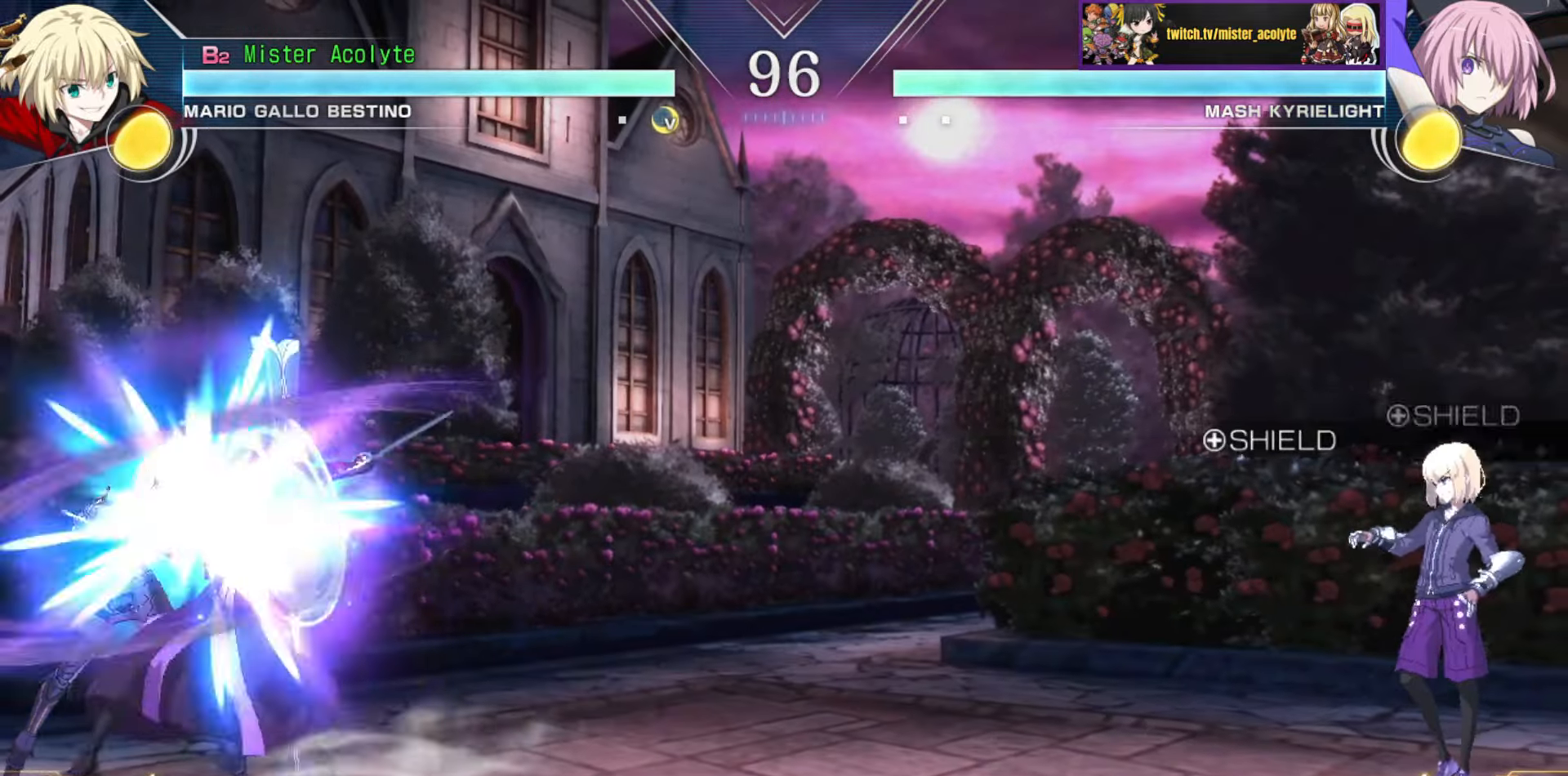
{"buttons": [], "events": []}
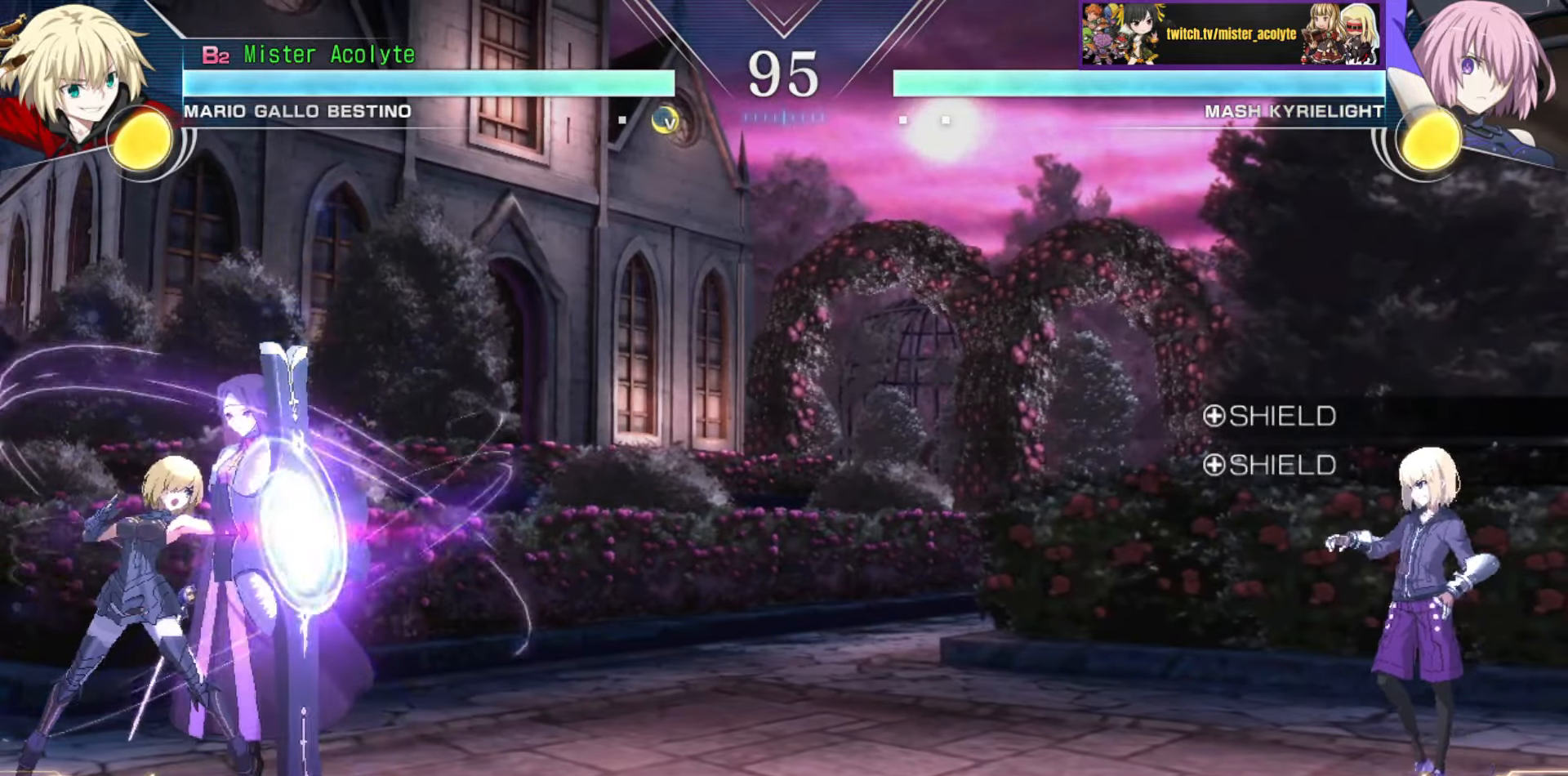
{"buttons": [], "events": []}
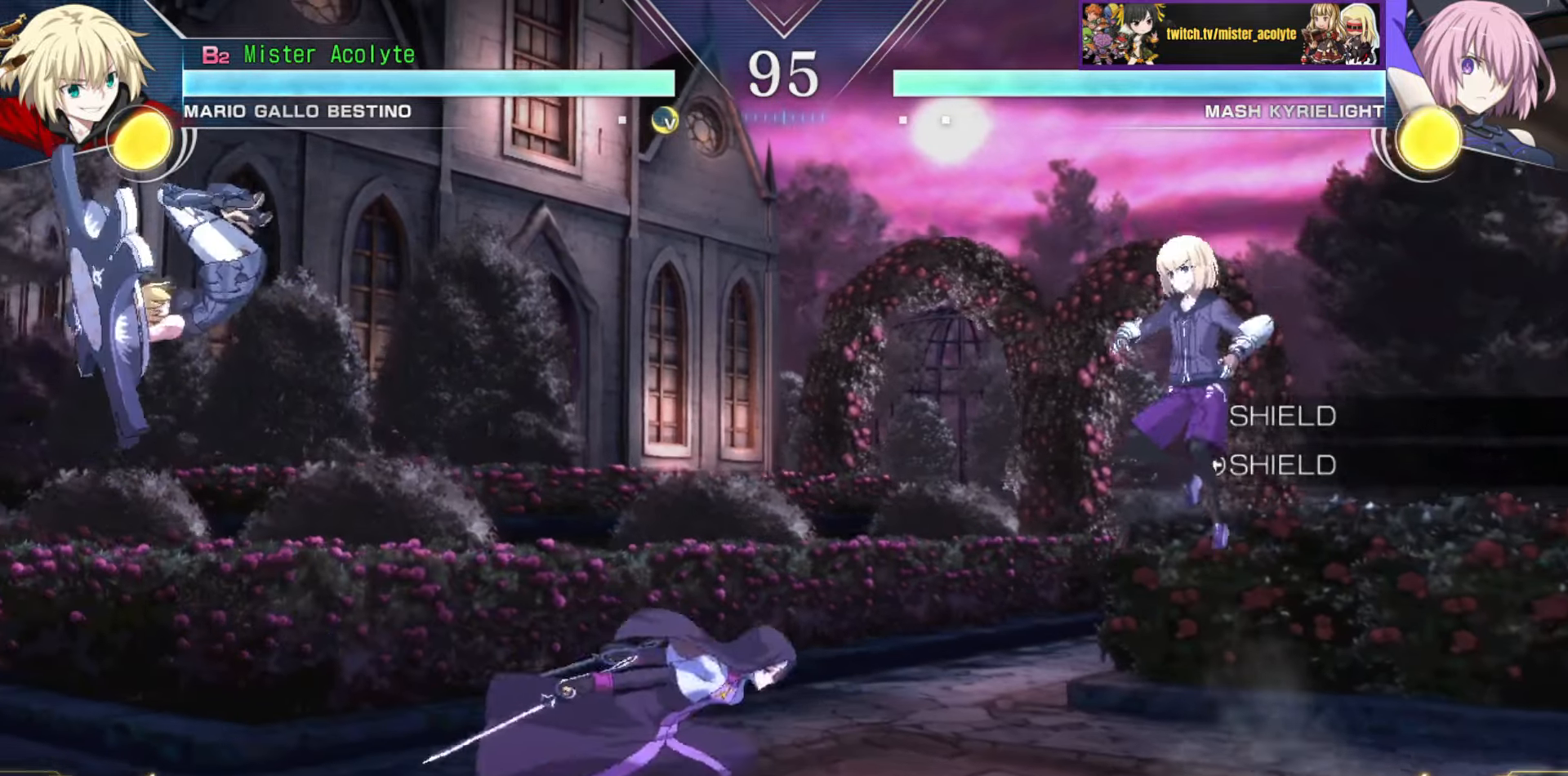
{"buttons": ["SQUARE"], "events": [[150, "SQUARE", "down"]]}
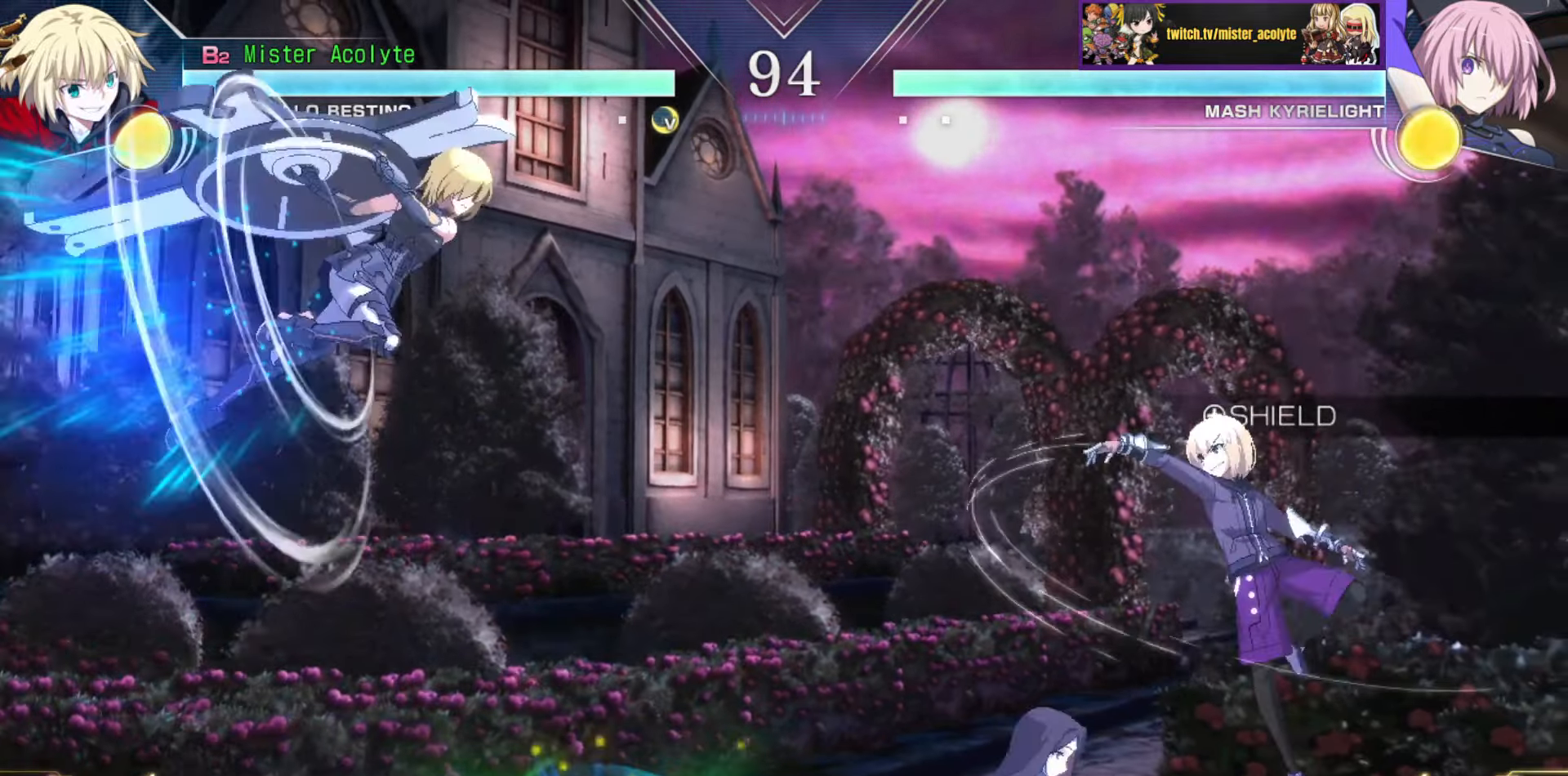
{"buttons": [], "events": [[333, "SQUARE", "up"]]}
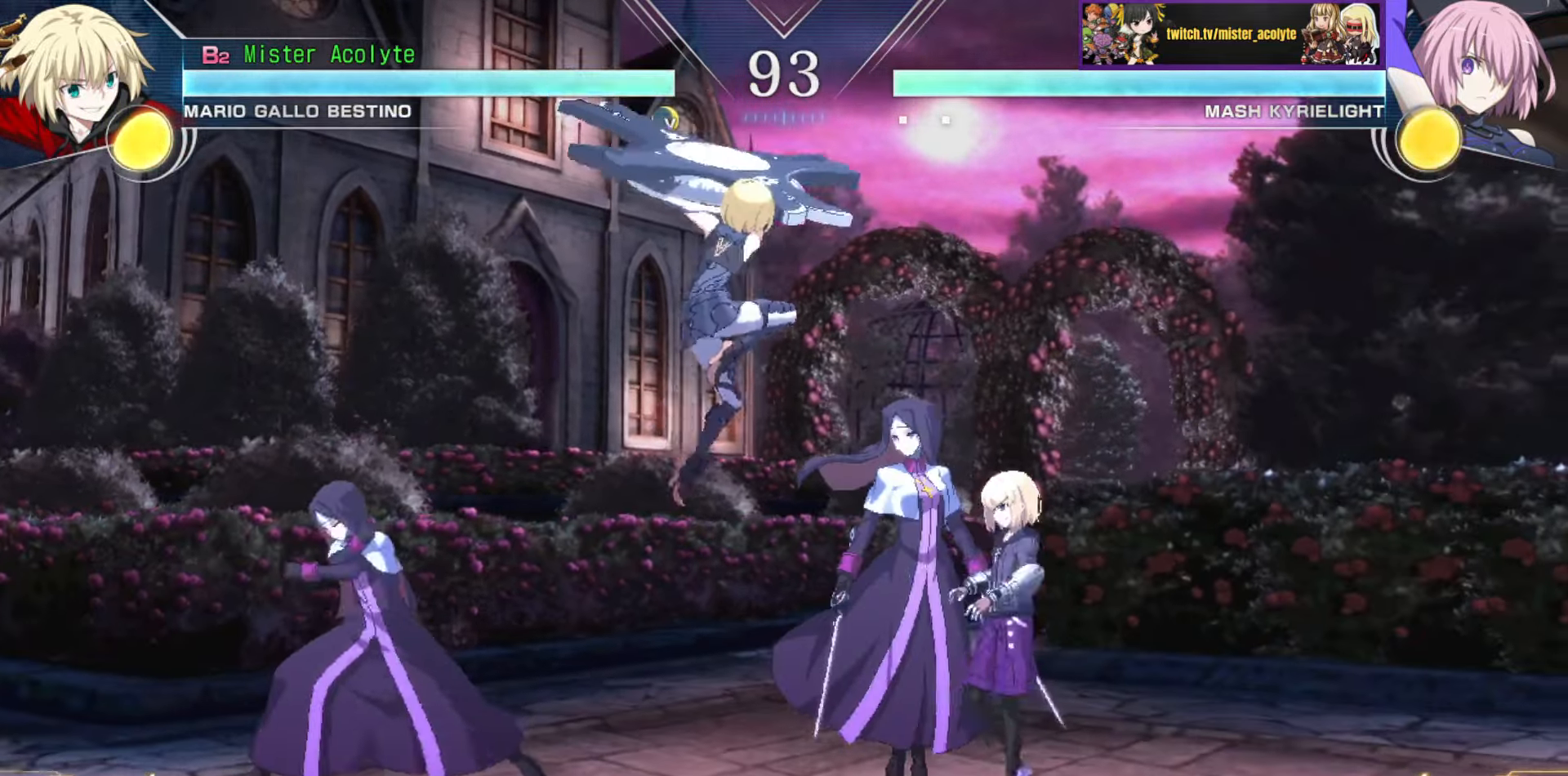
{"buttons": [], "events": []}
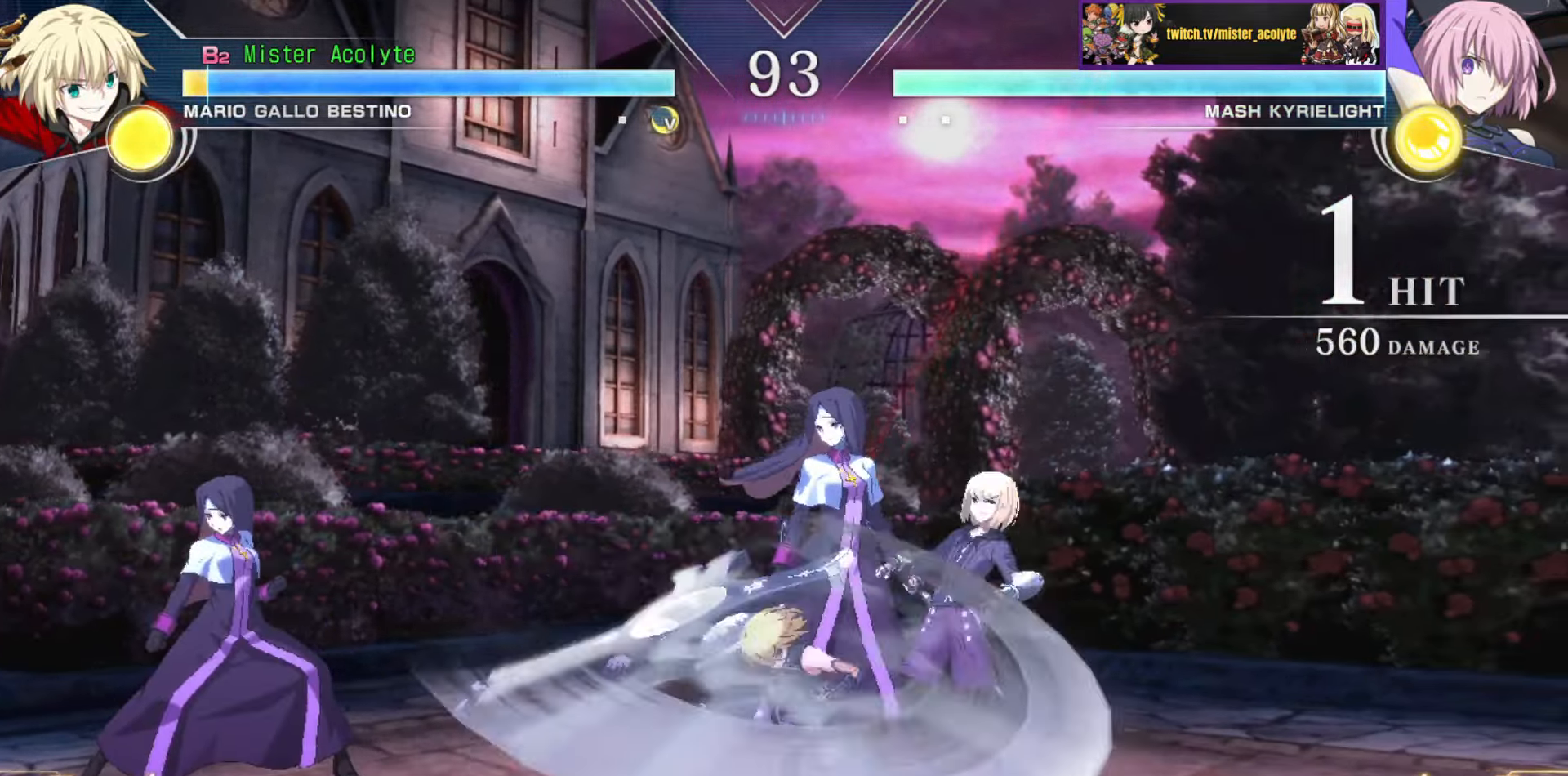
{"buttons": [], "events": []}
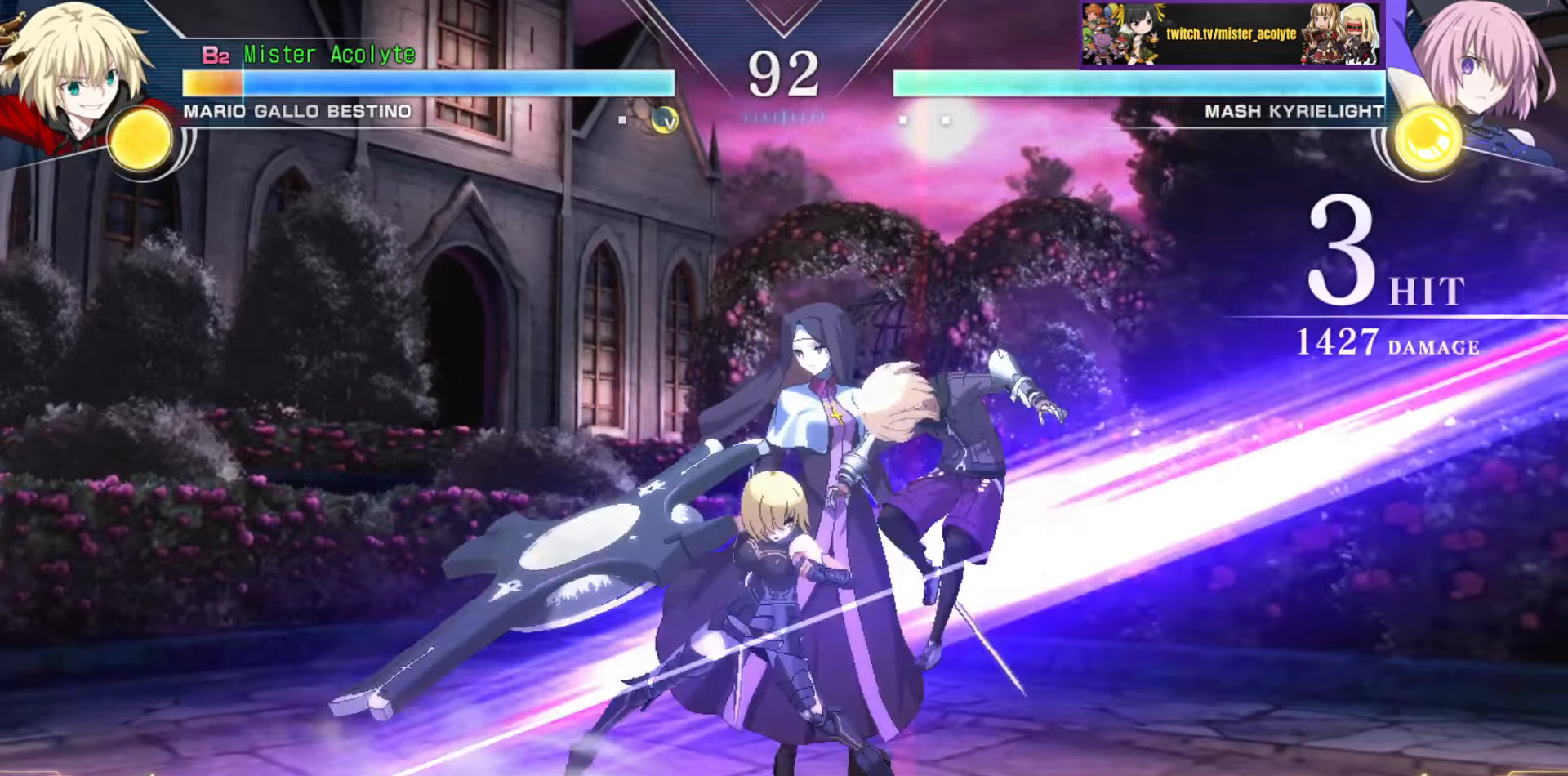
{"buttons": ["SQUARE"], "events": [[116, "SQUARE", "down"]]}
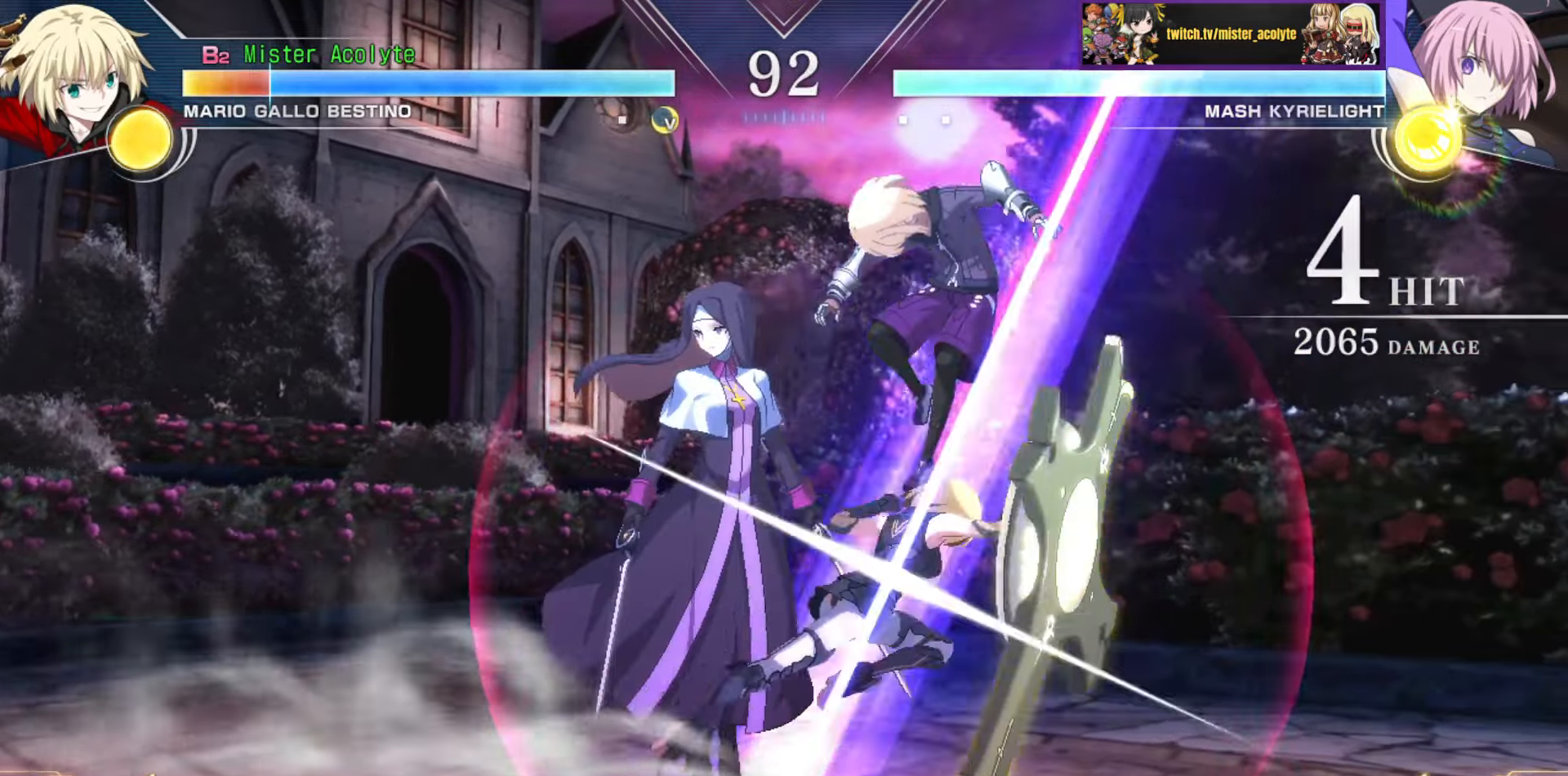
{"buttons": ["SQUARE"], "events": []}
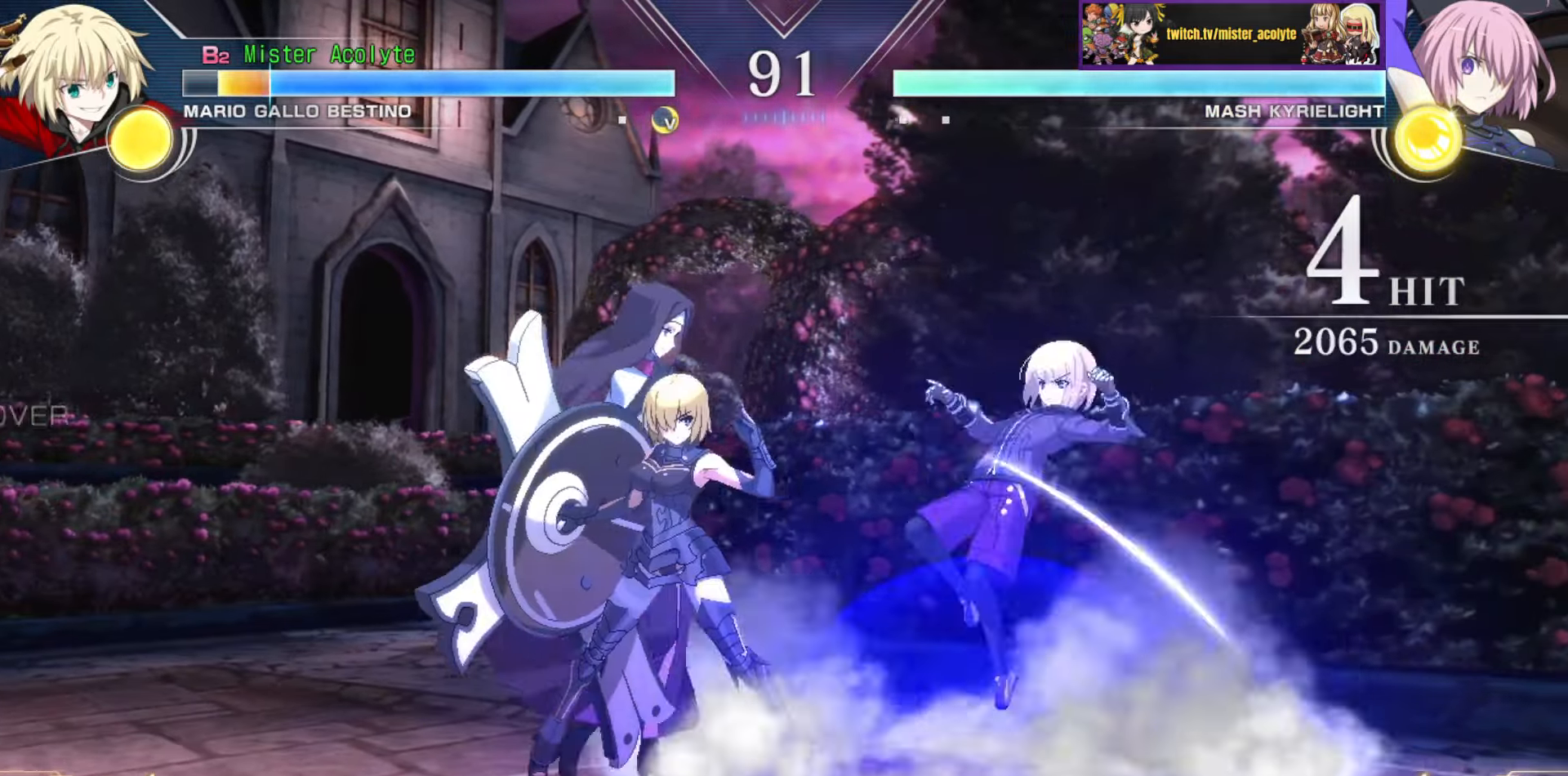
{"buttons": [], "events": [[183, "SQUARE", "up"]]}
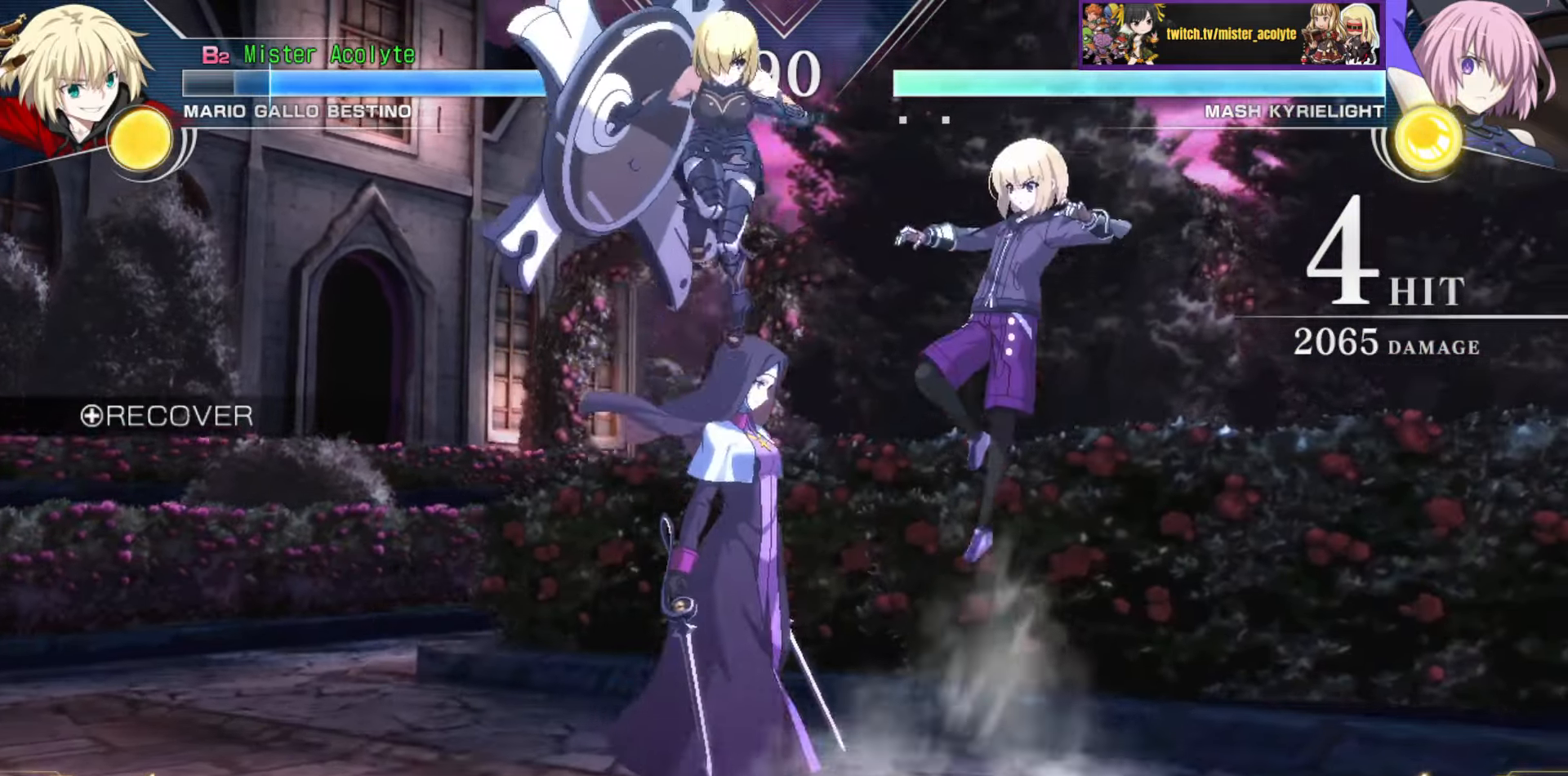
{"buttons": [], "events": [[16, "CIRCLE", "down"], [166, "CIRCLE", "up"]]}
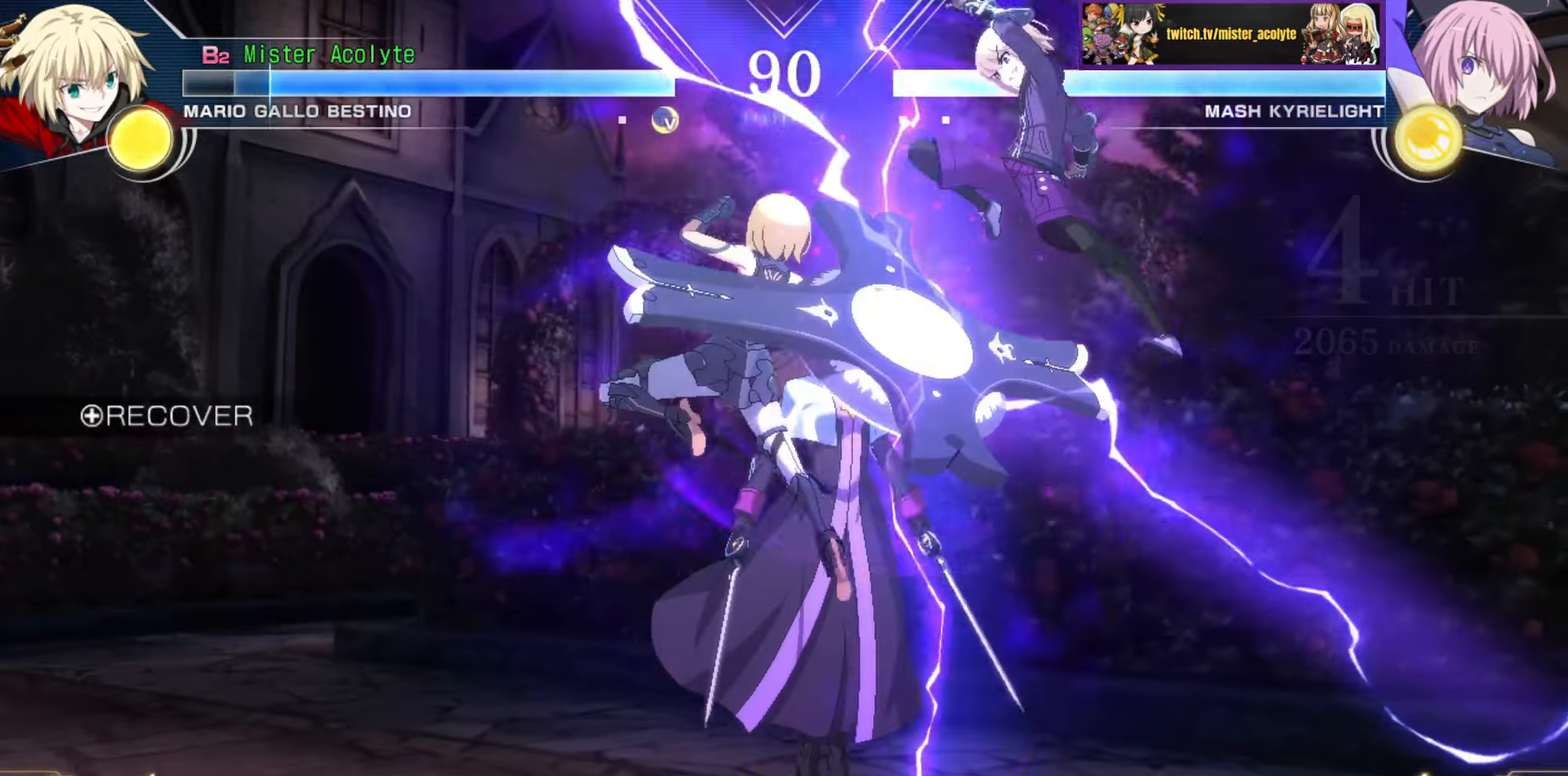
{"buttons": [], "events": []}
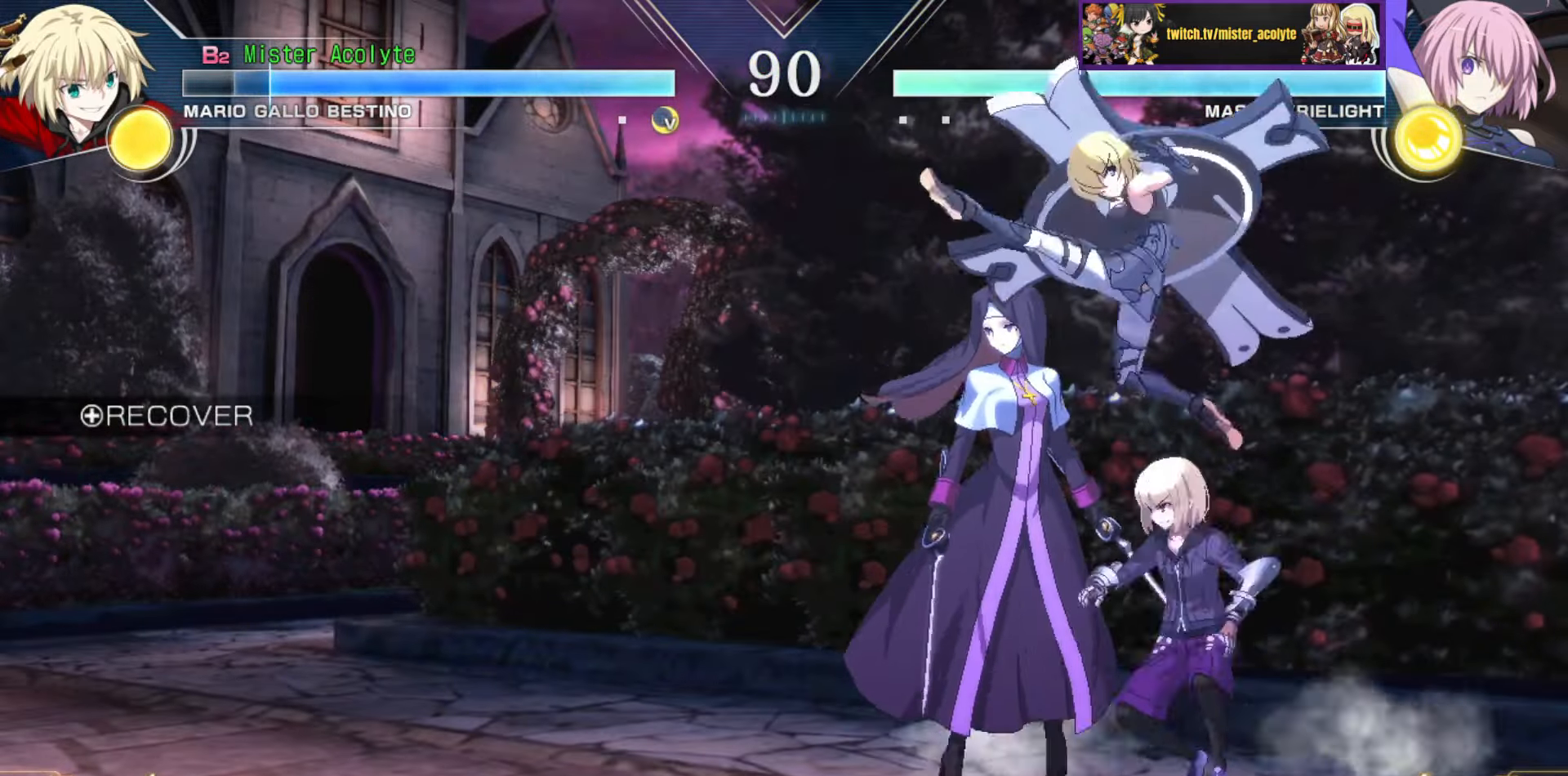
{"buttons": [], "events": [[100, "SQUARE", "down"], [200, "SQUARE", "up"], [250, "TRIANGLE", "down"], [400, "TRIANGLE", "up"]]}
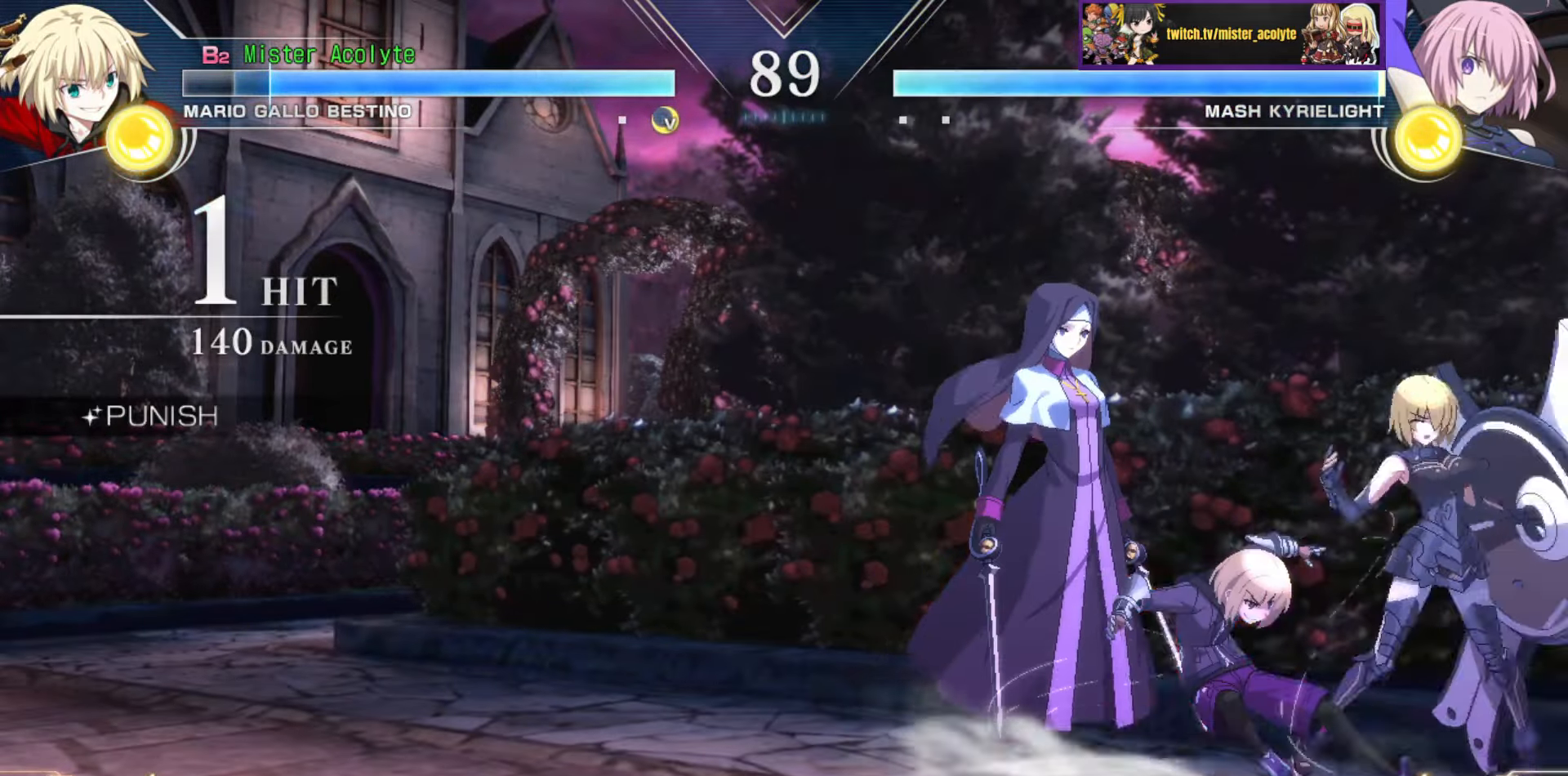
{"buttons": [], "events": [[183, "CIRCLE", "down"], [300, "CIRCLE", "up"]]}
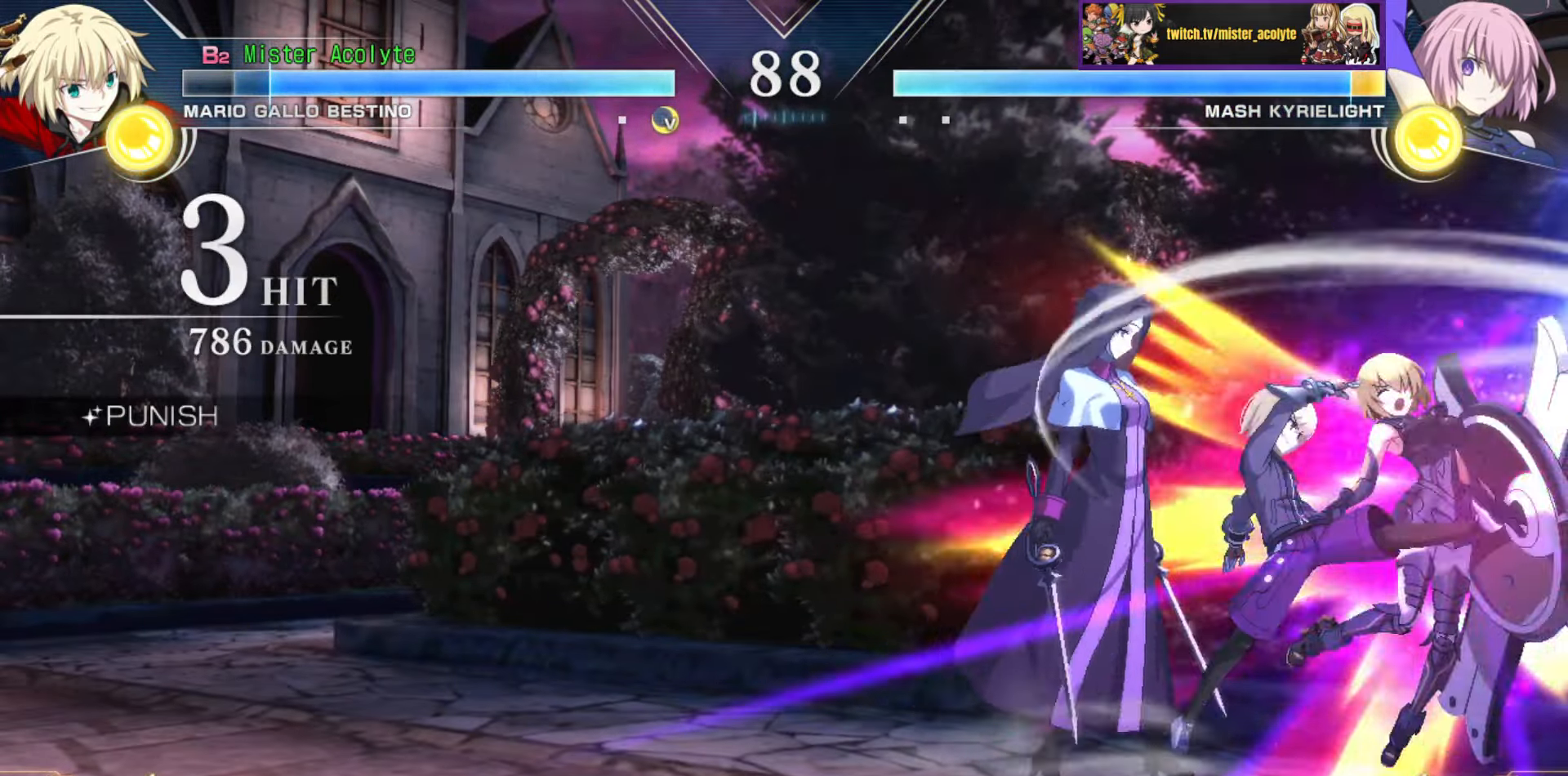
{"buttons": [], "events": [[233, "TRIANGLE", "down"], [350, "TRIANGLE", "up"]]}
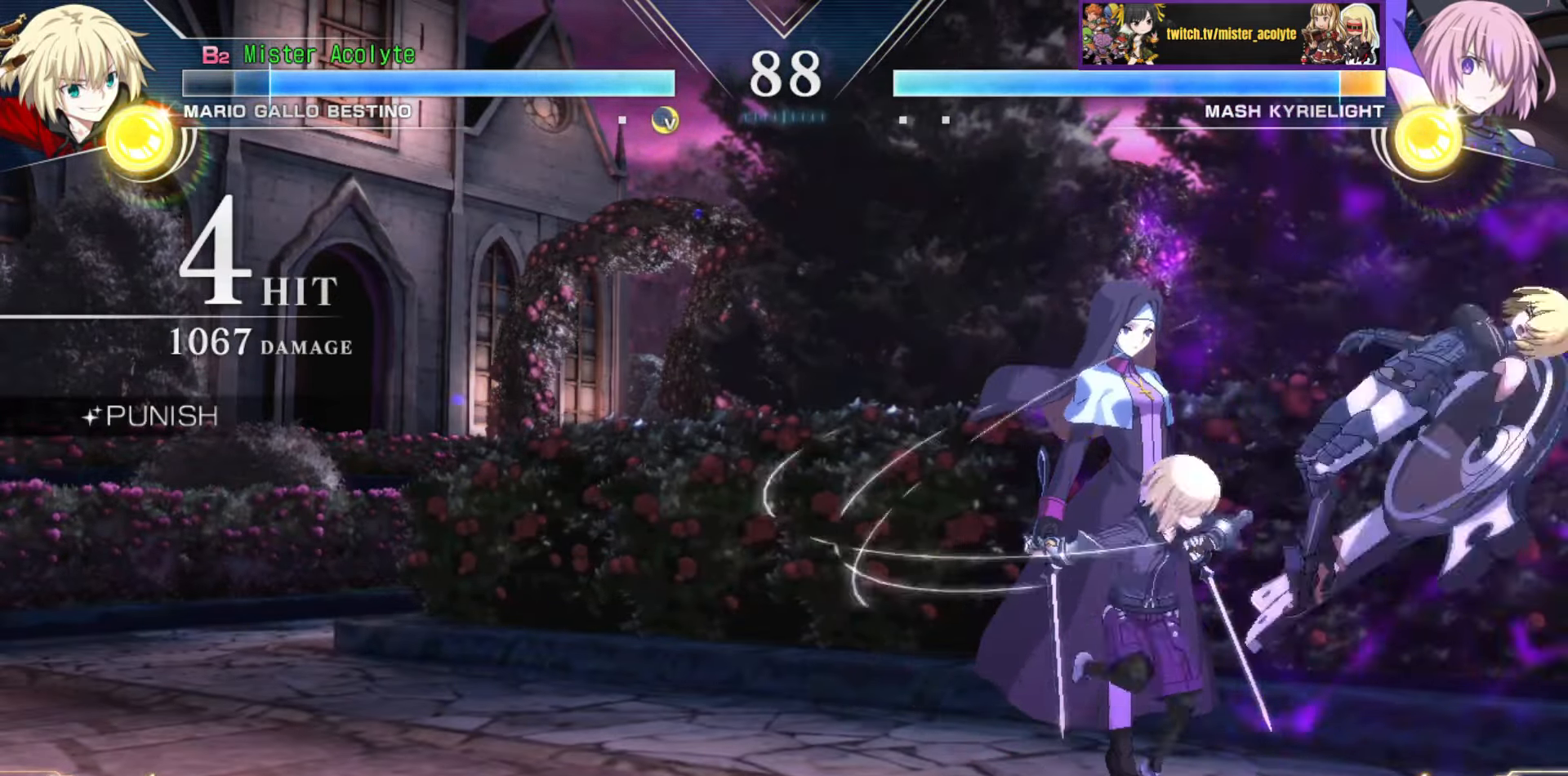
{"buttons": [], "events": []}
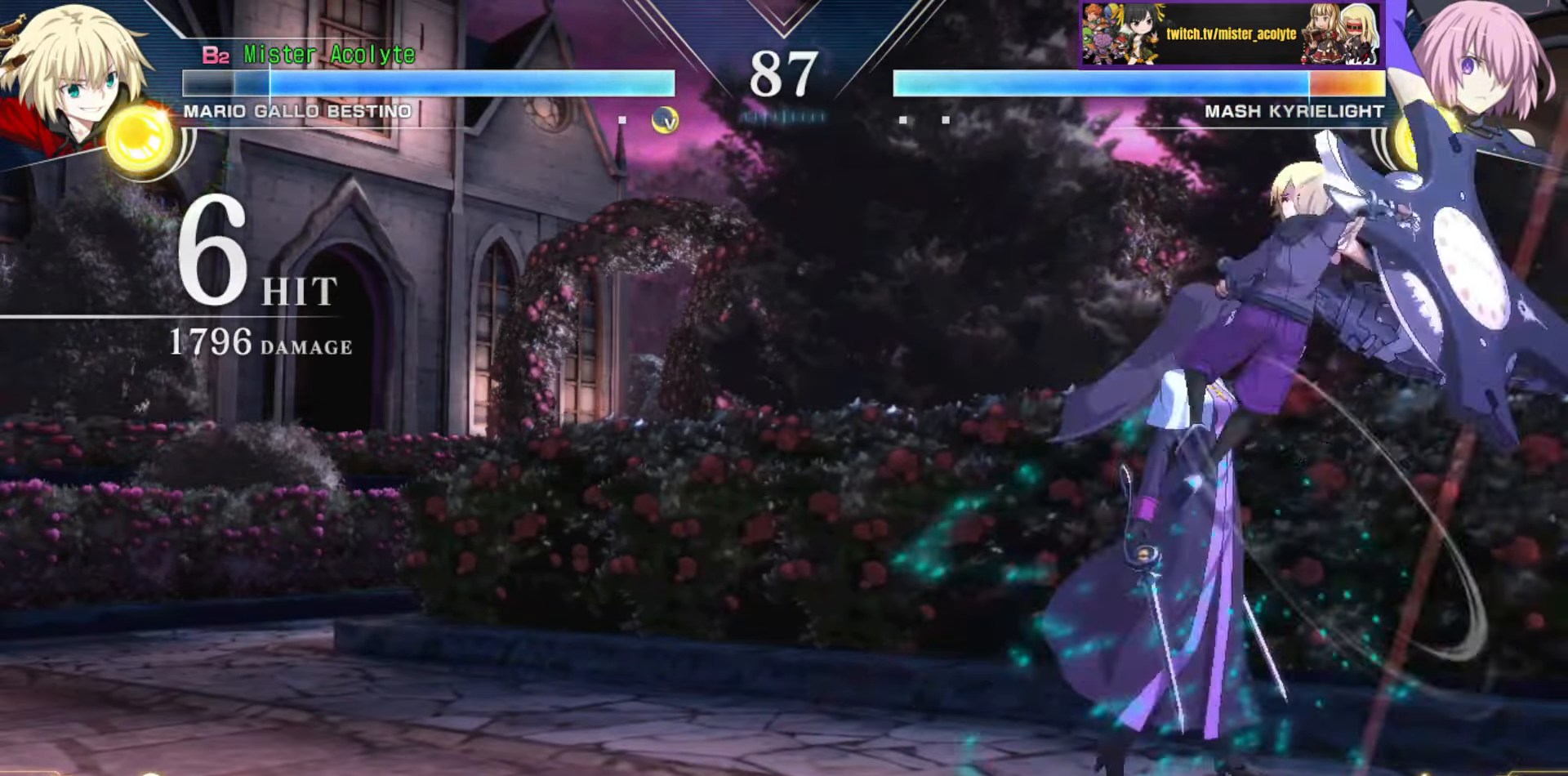
{"buttons": [], "events": [[16, "TRIANGLE", "down"], [166, "TRIANGLE", "up"], [333, "CIRCLE", "down"], [483, "CIRCLE", "up"]]}
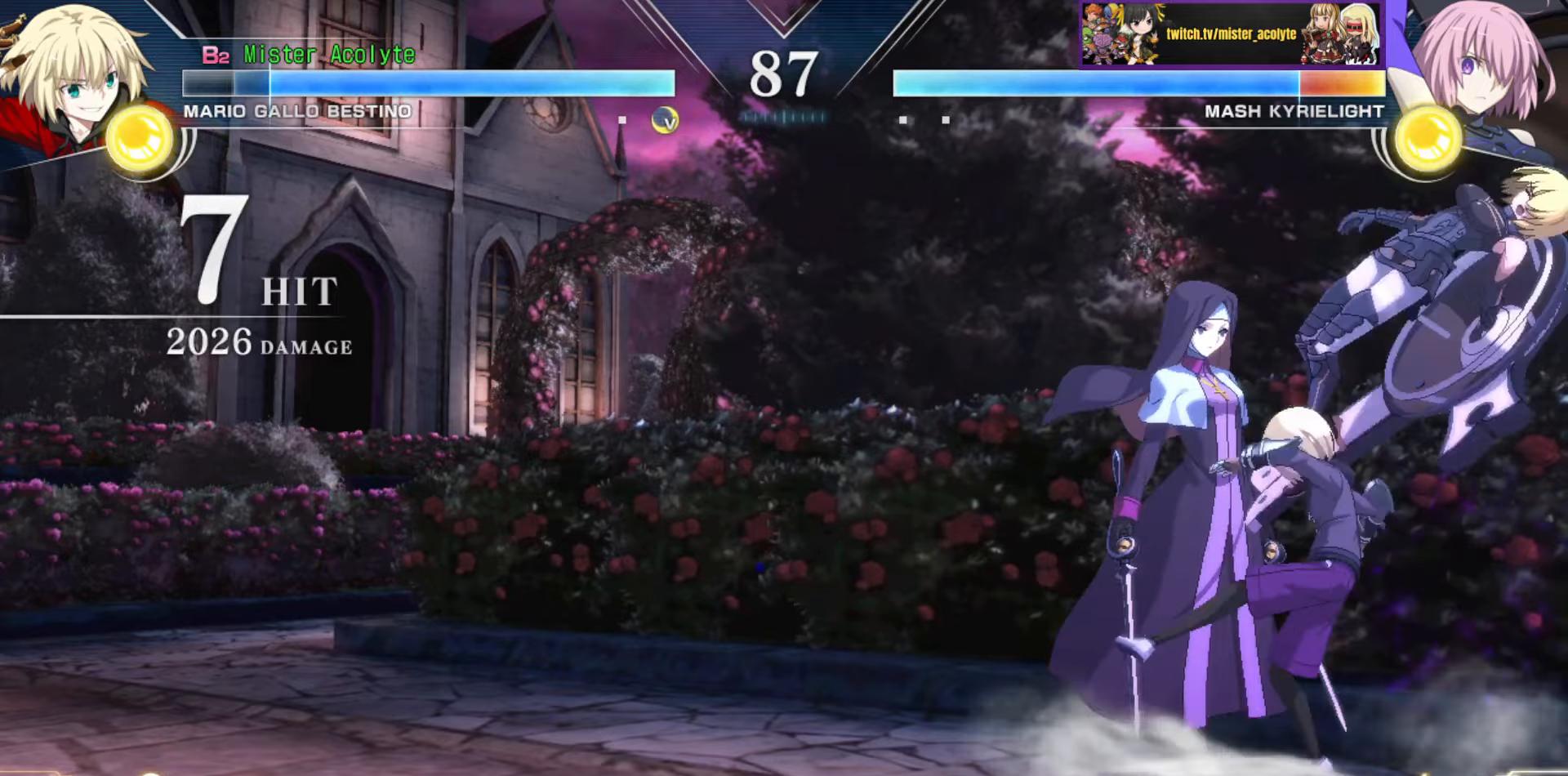
{"buttons": ["SQUARE"], "events": [[466, "SQUARE", "down"]]}
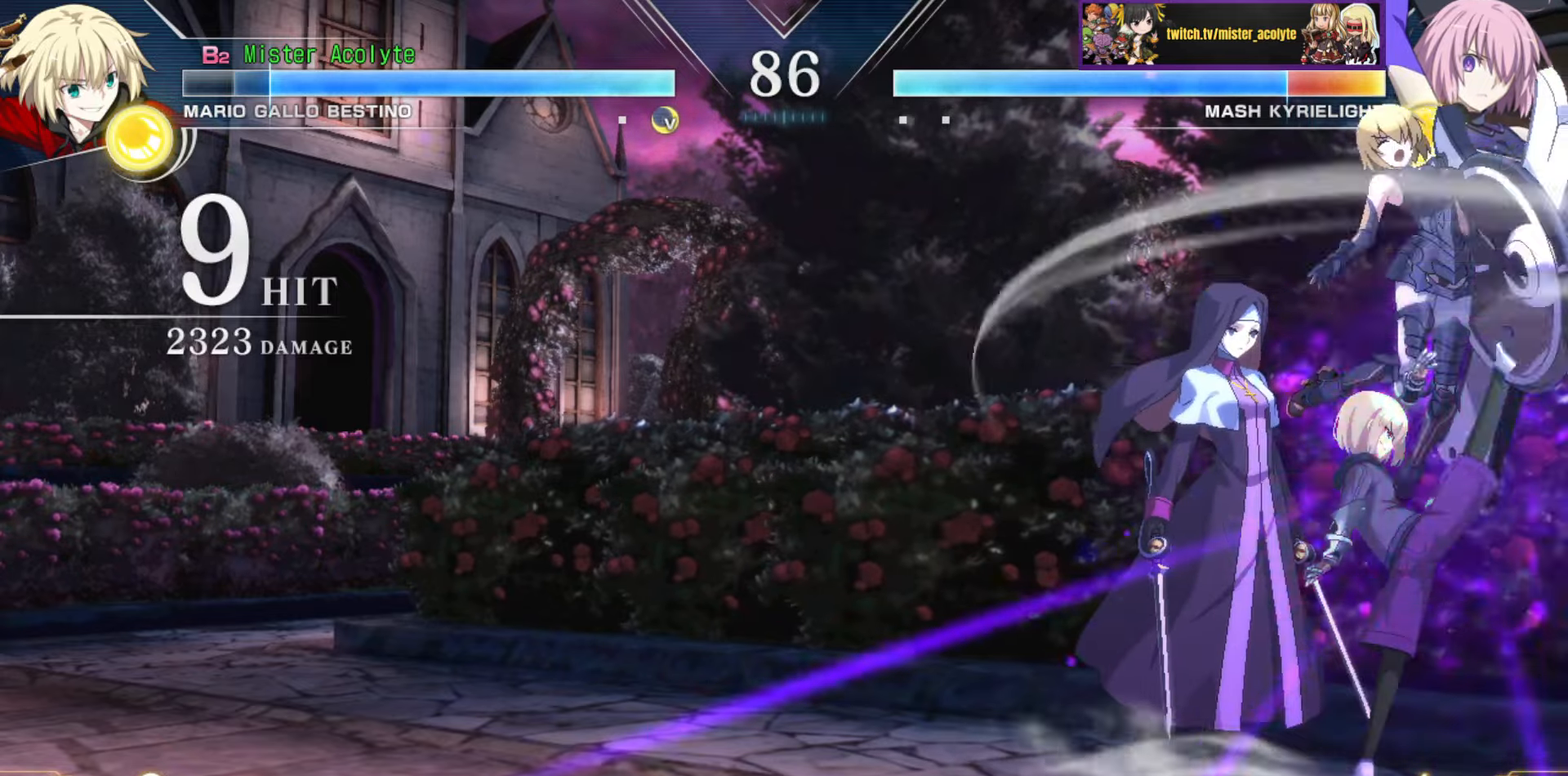
{"buttons": ["CIRCLE"], "events": [[100, "SQUARE", "up"], [500, "CIRCLE", "down"]]}
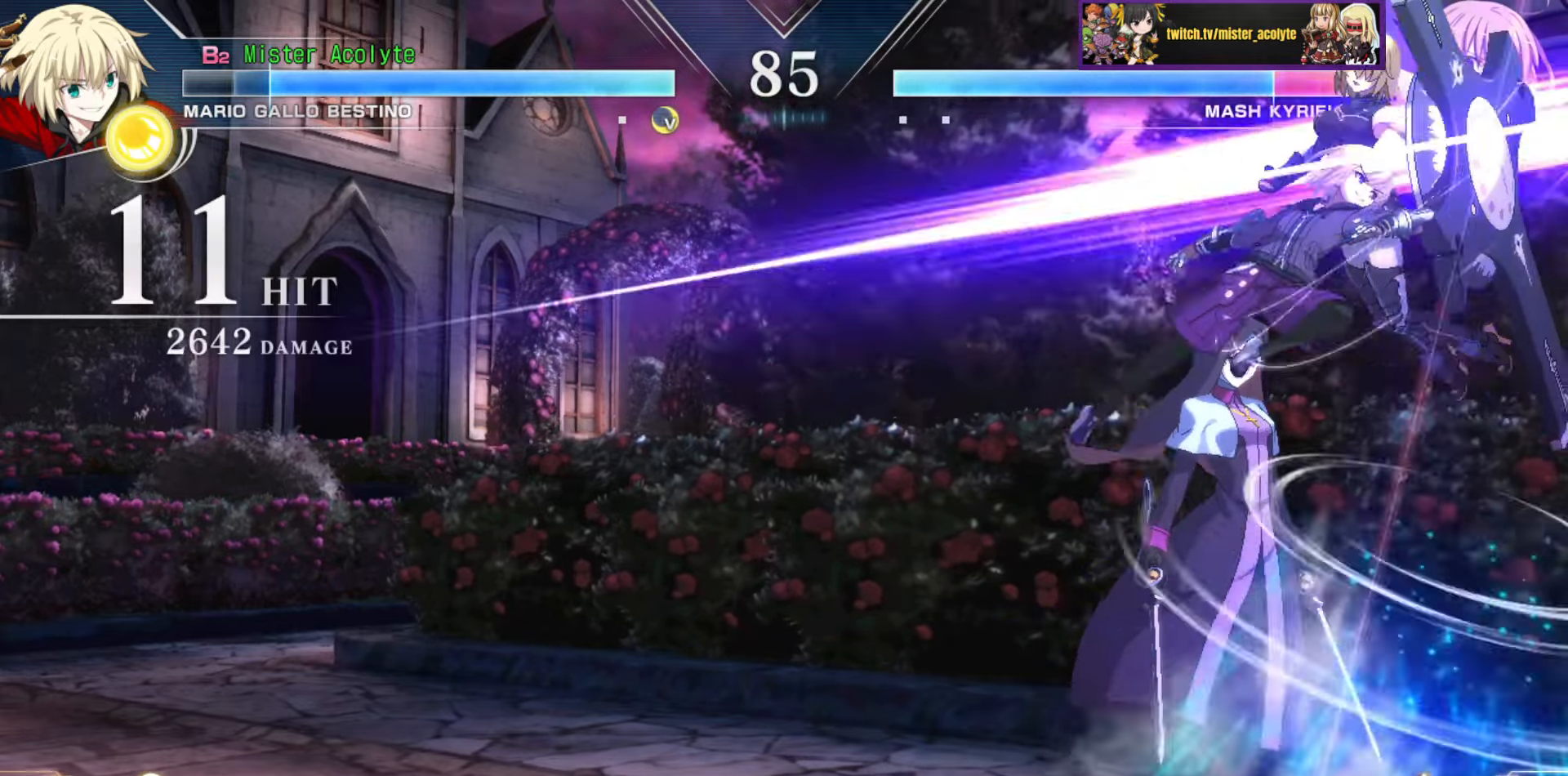
{"buttons": ["TRIANGLE"], "events": [[166, "CIRCLE", "up"], [416, "TRIANGLE", "down"]]}
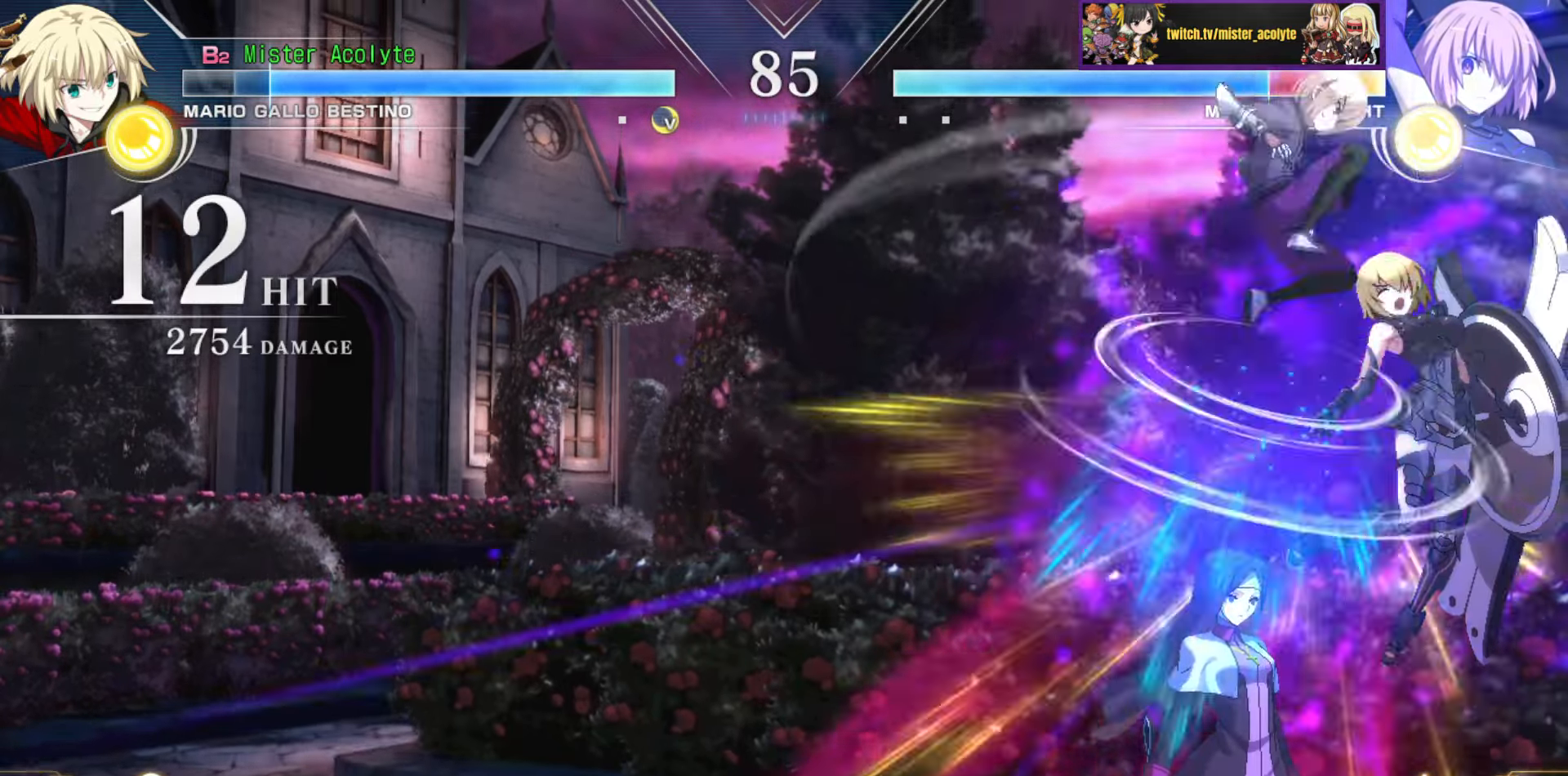
{"buttons": [], "events": [[16, "TRIANGLE", "up"], [183, "CIRCLE", "down"], [183, "TRIANGLE", "down"], [283, "CIRCLE", "up"], [283, "TRIANGLE", "up"]]}
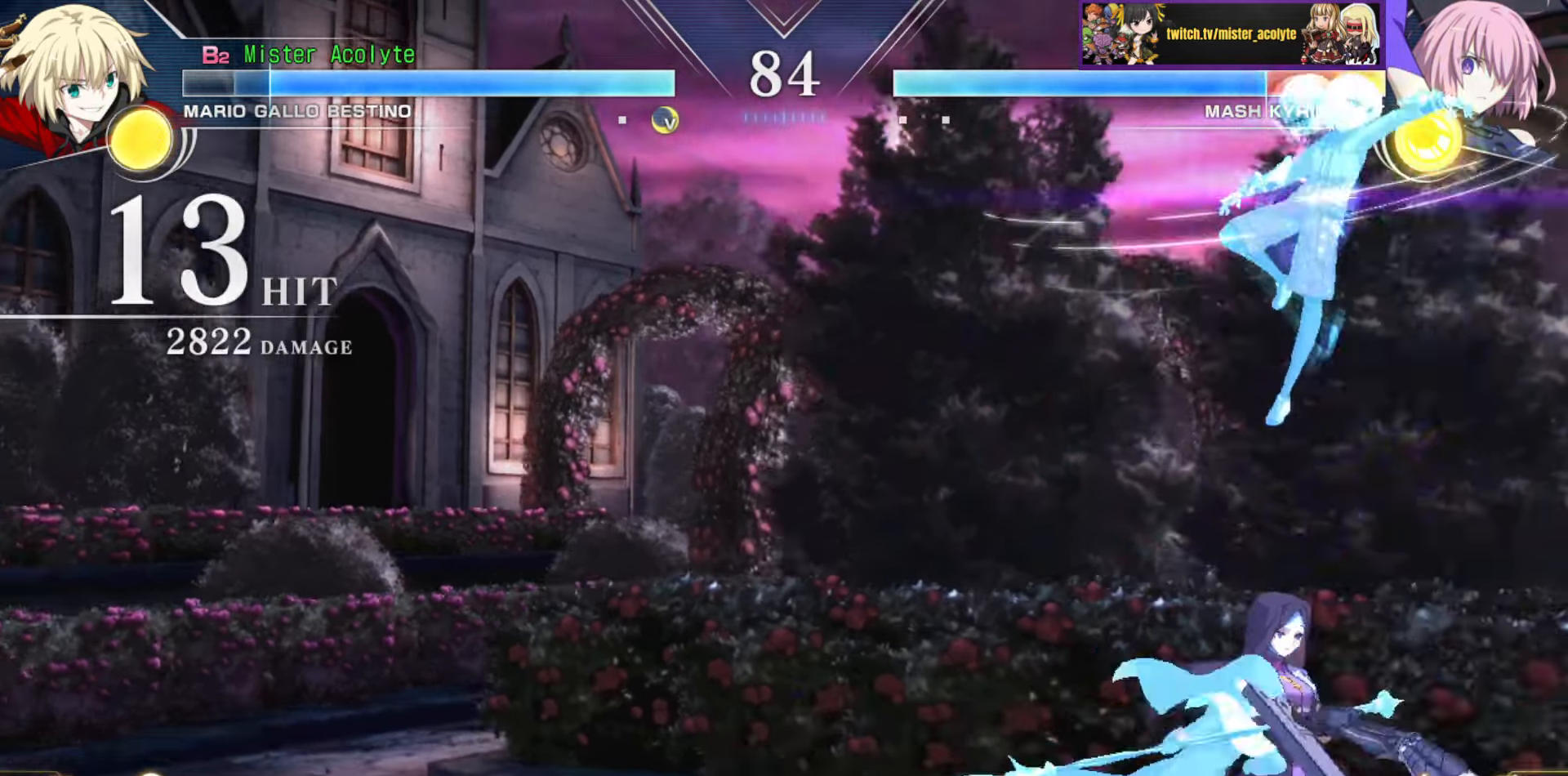
{"buttons": [], "events": []}